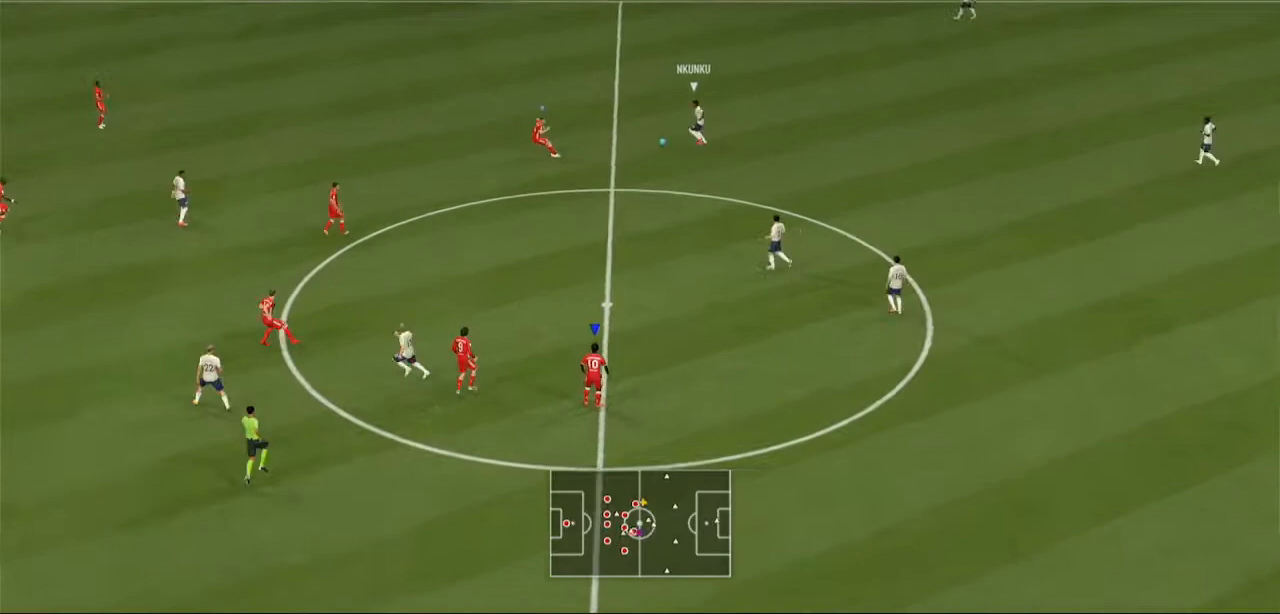
Gameplay with a controller (Xbox layout); each line is a JSON object with the inputs held at the frame after it (dt_ms = milliseconds from this image to that frame). "events" lists button and stick changes between this image and that frame as [ms after this image, input, new state], when the widget could be followed in between. Not read: L3 R3.
{"dt_ms": 500, "buttons": [], "left_stick": "center", "right_stick": "center", "events": []}
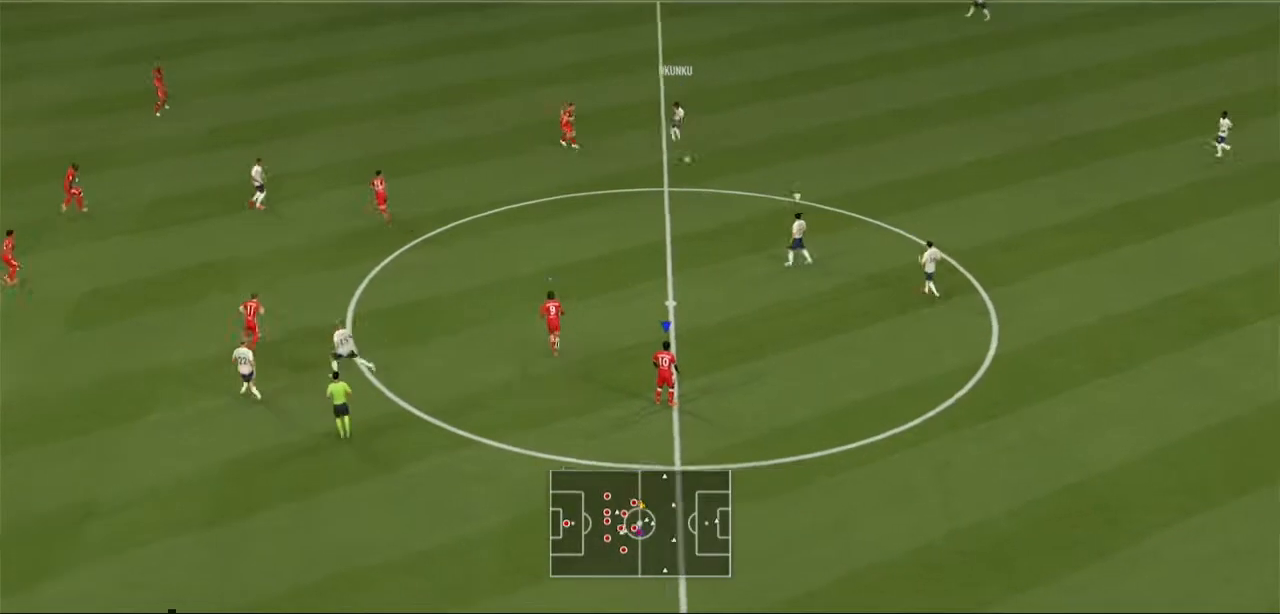
{"dt_ms": 500, "buttons": [], "left_stick": "center", "right_stick": "center", "events": []}
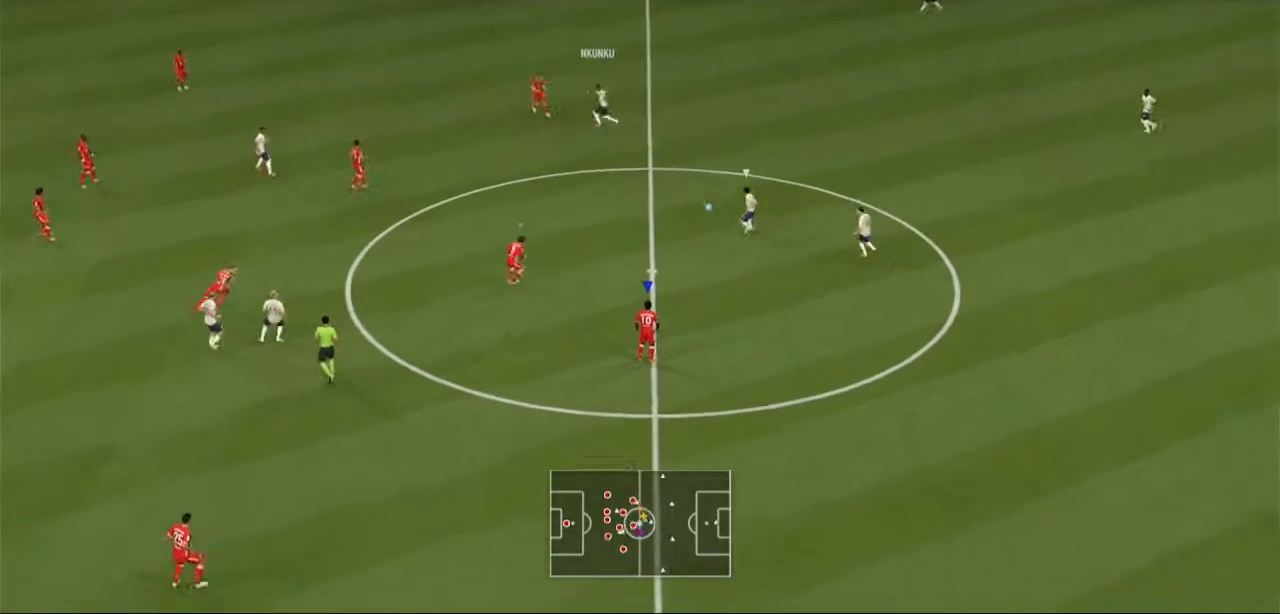
{"dt_ms": 500, "buttons": [], "left_stick": "center", "right_stick": "center", "events": [[200, "L1", "down"], [367, "left_stick", "up"], [467, "L1", "up"], [500, "left_stick", "center"]]}
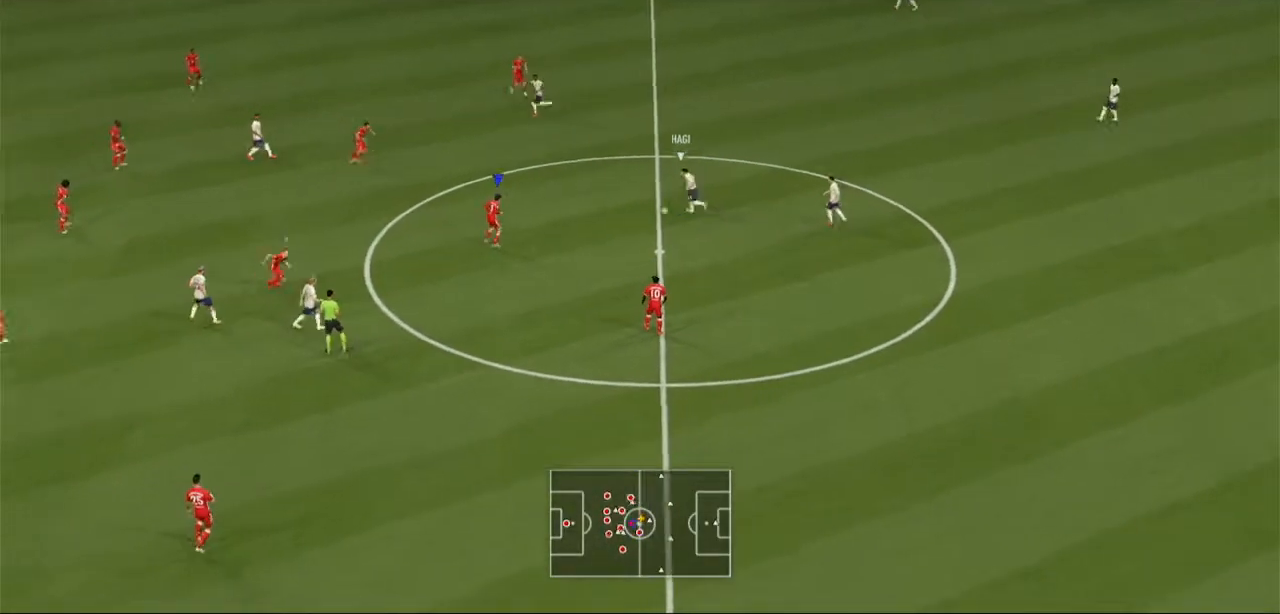
{"dt_ms": 500, "buttons": ["R2"], "left_stick": "up", "right_stick": "center", "events": [[300, "R2", "down"], [400, "R1", "down"], [467, "R1", "up"], [500, "left_stick", "up"]]}
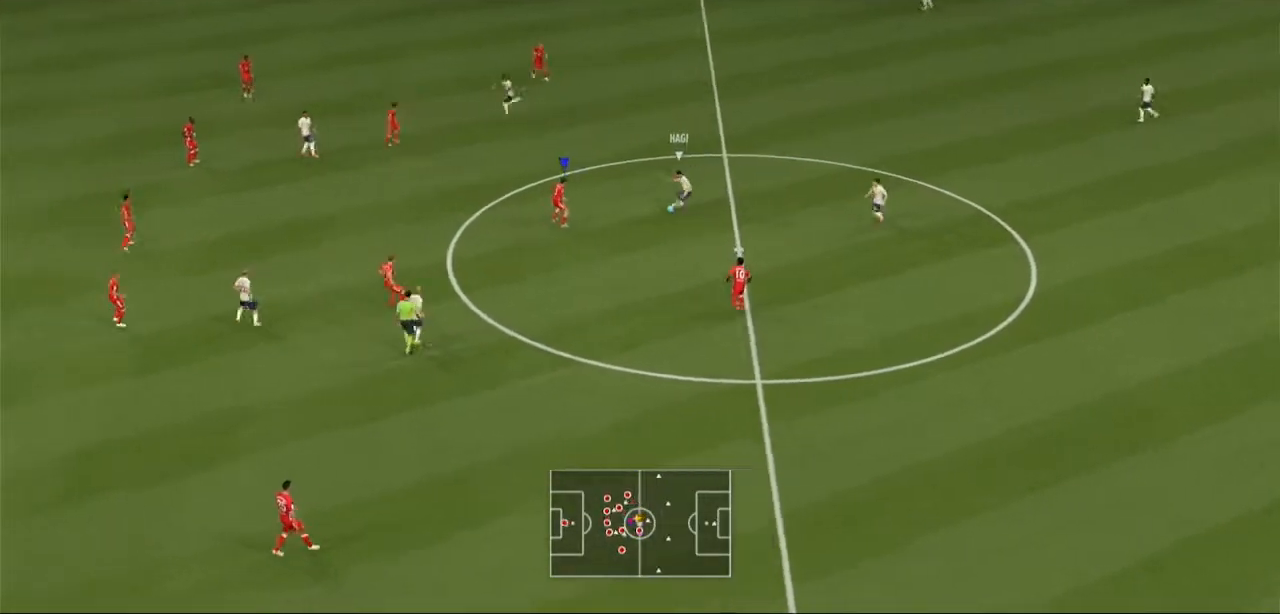
{"dt_ms": 500, "buttons": ["L2", "R2"], "left_stick": "right", "right_stick": "center", "events": [[400, "left_stick", "right"], [467, "L2", "down"]]}
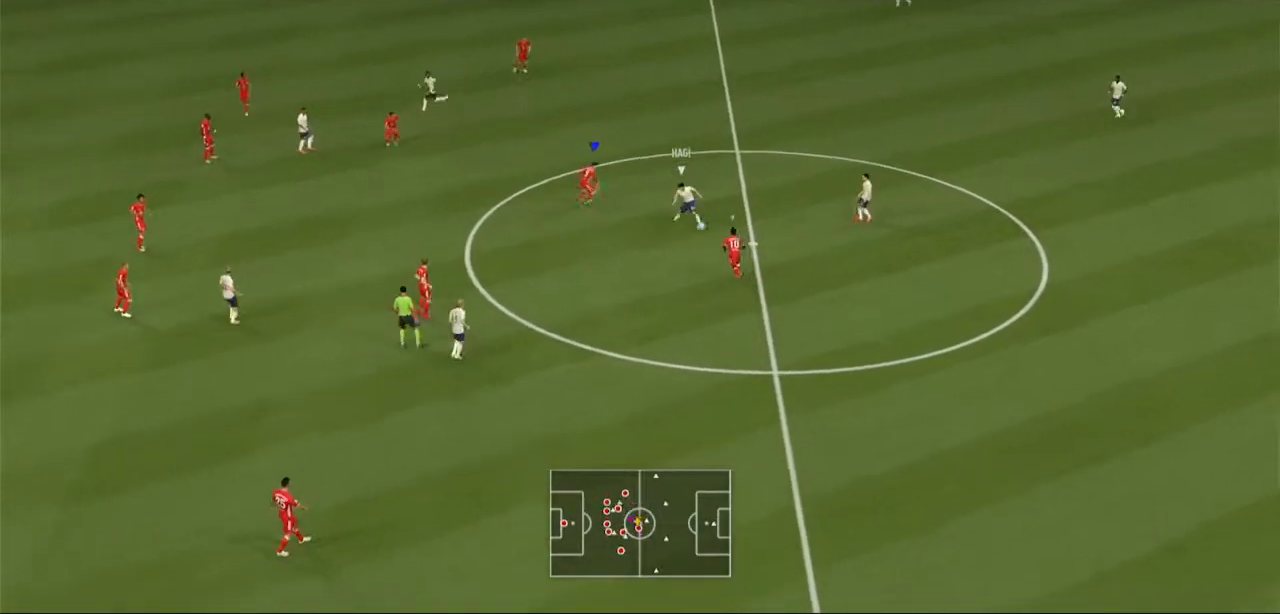
{"dt_ms": 500, "buttons": ["L2", "R2"], "left_stick": "down-right", "right_stick": "center", "events": [[100, "left_stick", "down-right"]]}
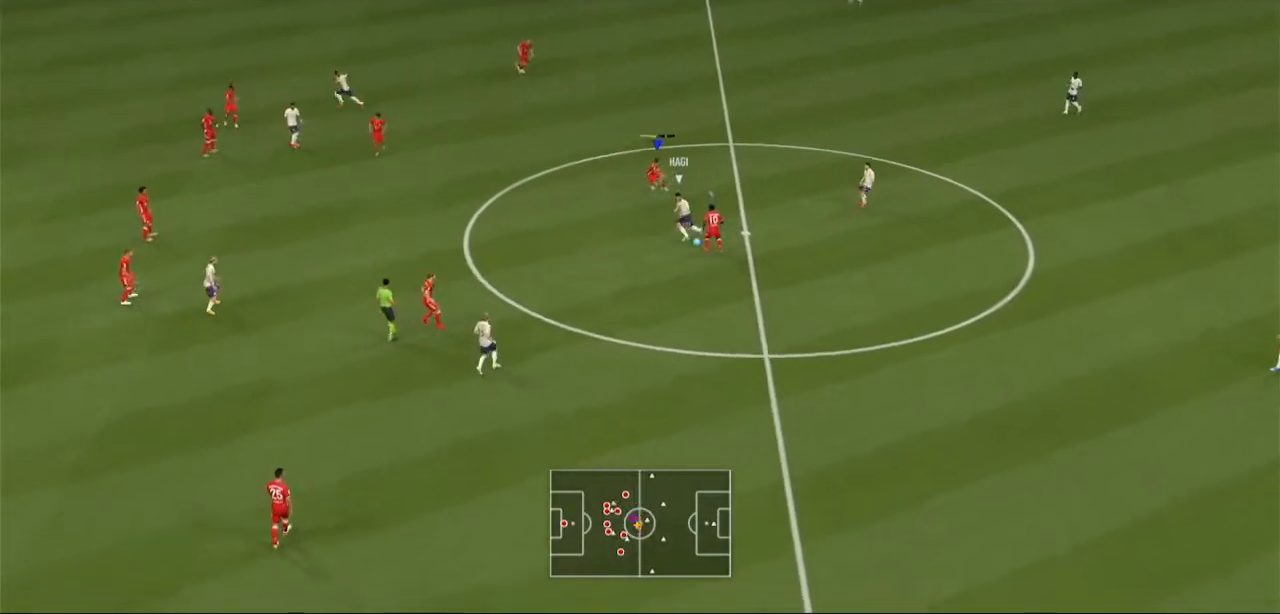
{"dt_ms": 500, "buttons": ["R2"], "left_stick": "right", "right_stick": "center"}
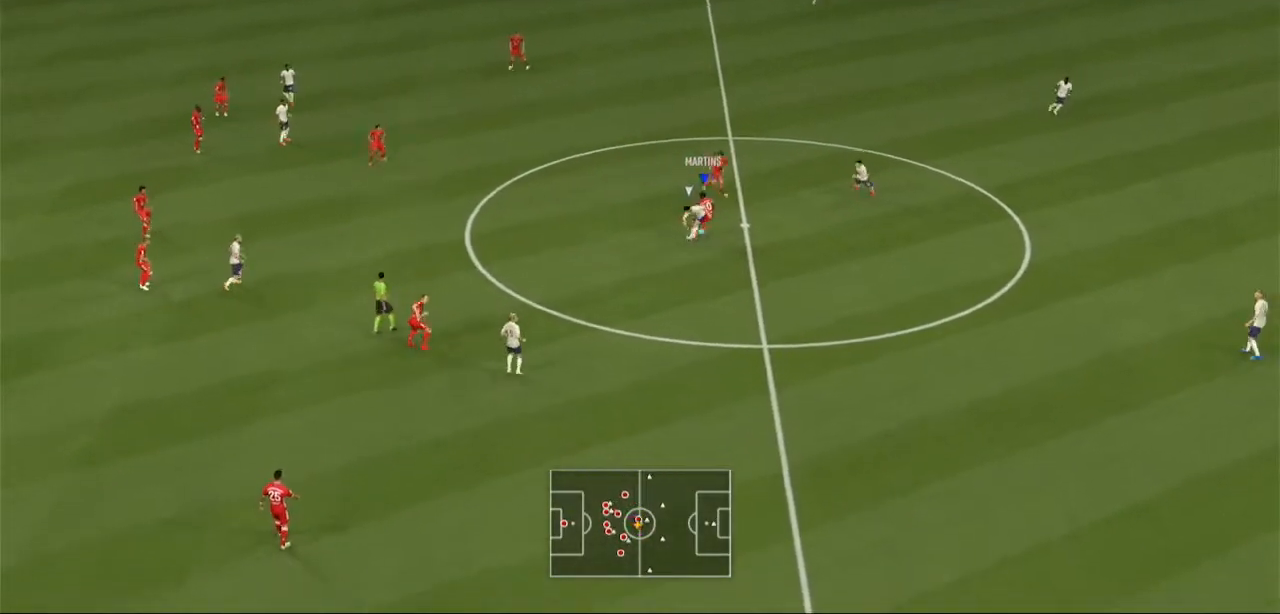
{"dt_ms": 500, "buttons": ["A", "R2"], "left_stick": "center", "right_stick": "center", "events": [[100, "A", "down"], [100, "L1", "down"], [267, "L1", "up"], [500, "left_stick", "center"]]}
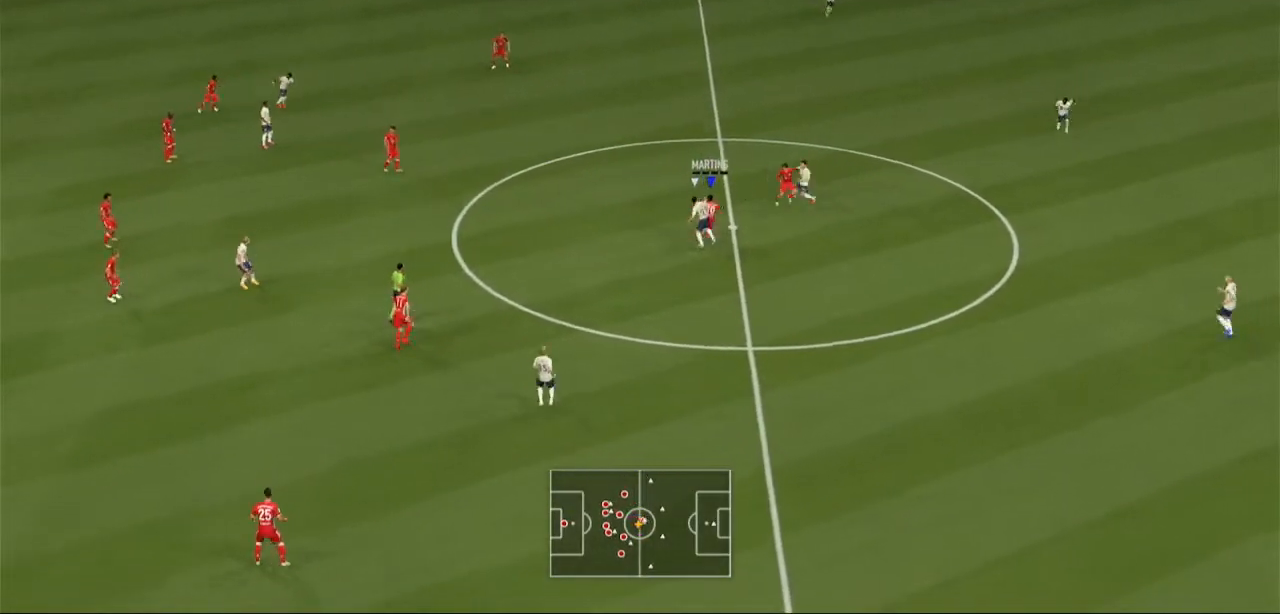
{"dt_ms": 500, "buttons": ["A", "R2"], "left_stick": "center", "right_stick": "center", "events": []}
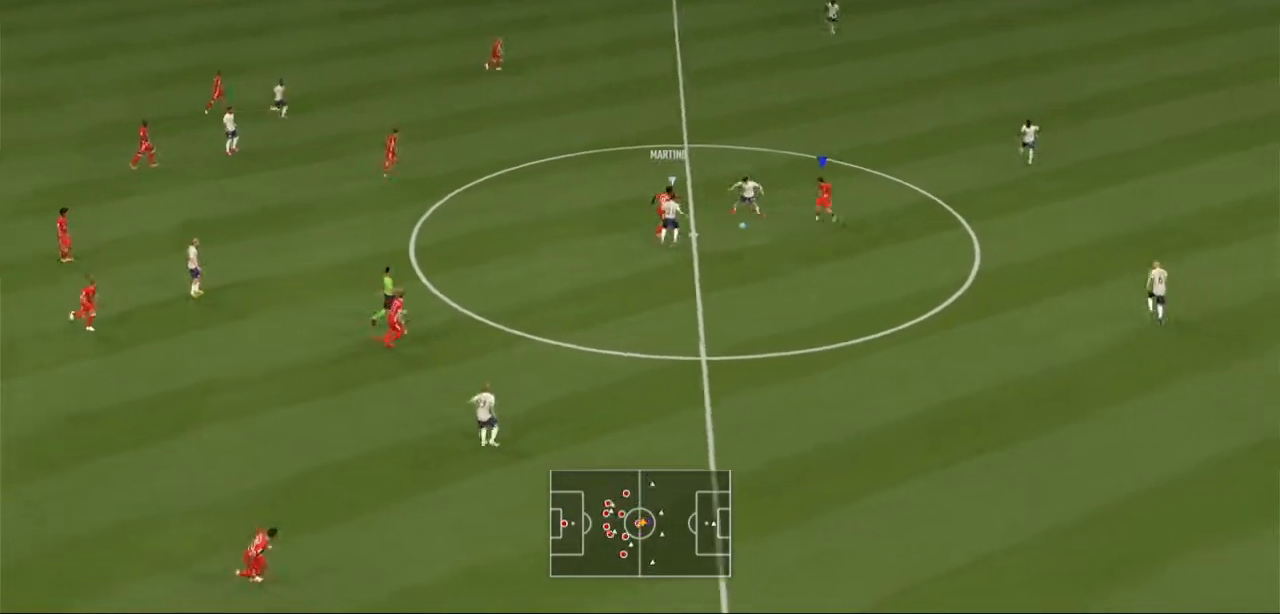
{"dt_ms": 500, "buttons": ["R2"], "left_stick": "right", "right_stick": "center", "events": [[300, "left_stick", "right"], [400, "A", "up"]]}
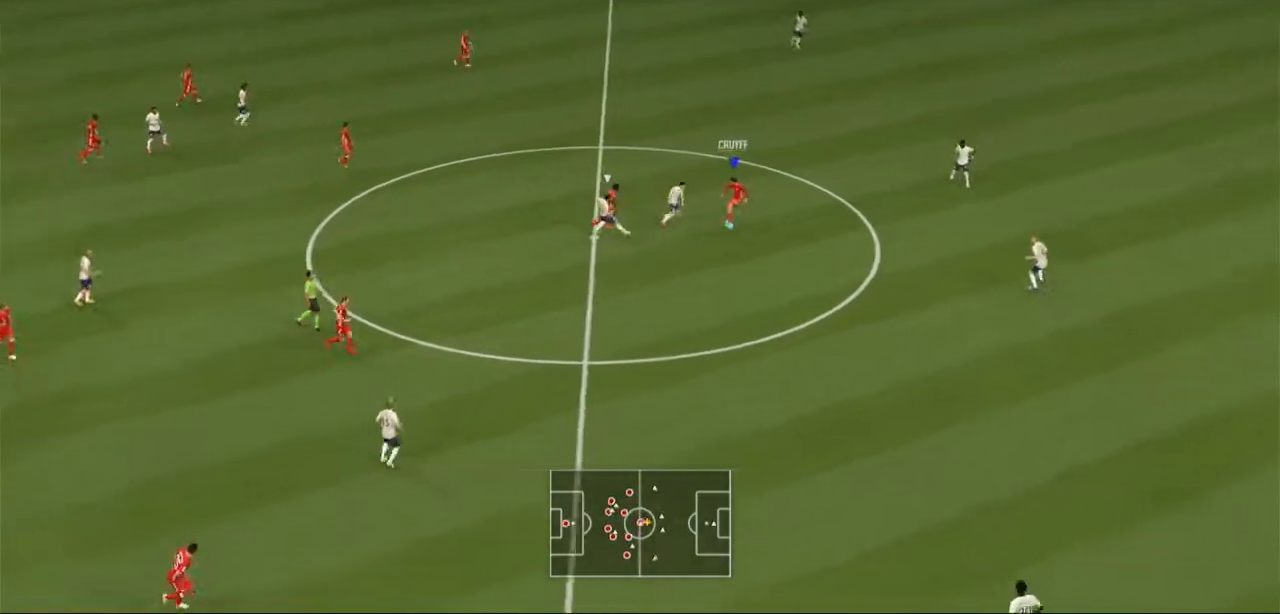
{"dt_ms": 500, "buttons": ["R2"], "left_stick": "down-right", "right_stick": "center", "events": [[333, "left_stick", "down-right"]]}
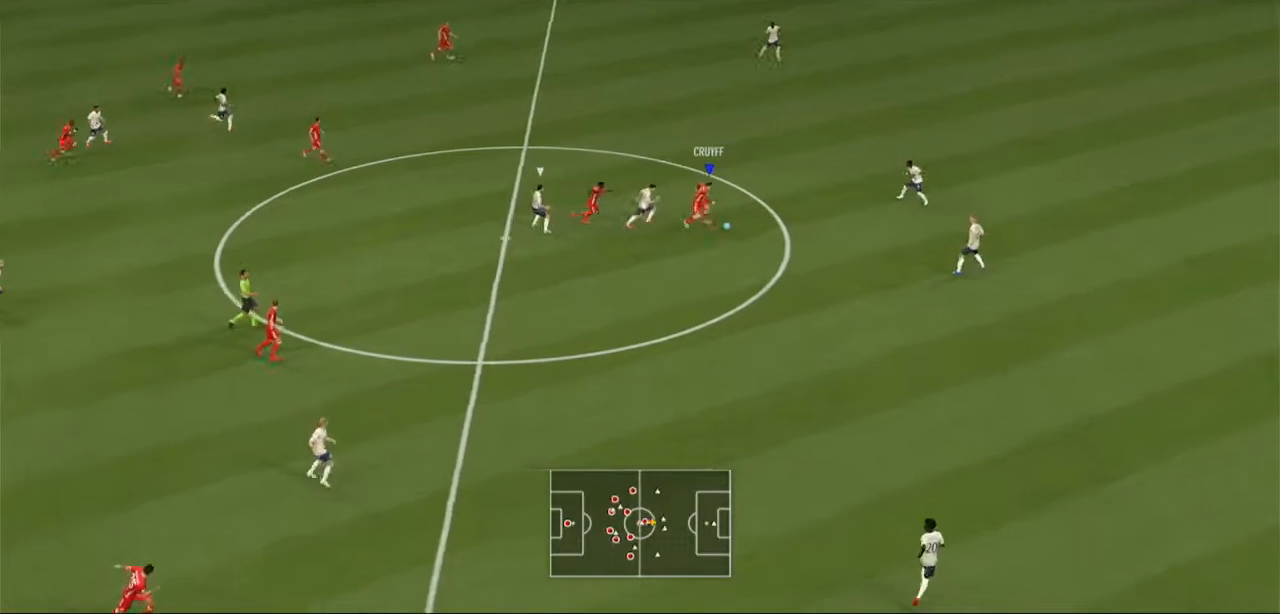
{"dt_ms": 500, "buttons": [], "left_stick": "down-right", "right_stick": "center", "events": [[333, "R2", "up"]]}
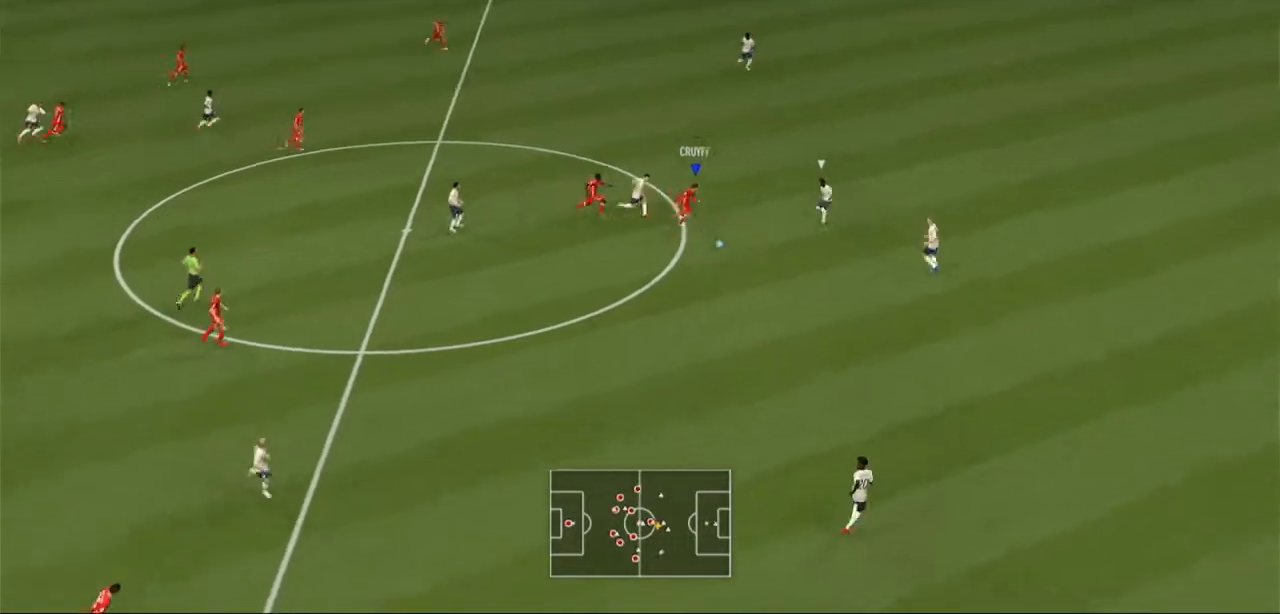
{"dt_ms": 500, "buttons": [], "left_stick": "down-right", "right_stick": "center", "events": [[400, "R2", "down"], [467, "R2", "up"]]}
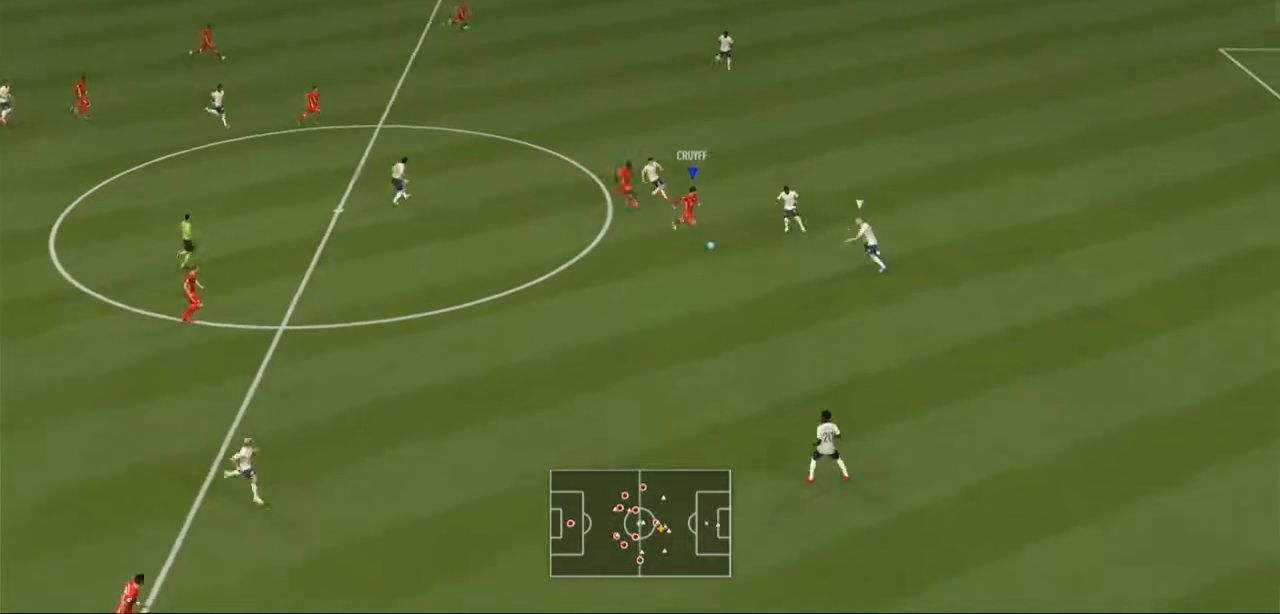
{"dt_ms": 500, "buttons": [], "left_stick": "up", "right_stick": "center", "events": [[67, "left_stick", "up"]]}
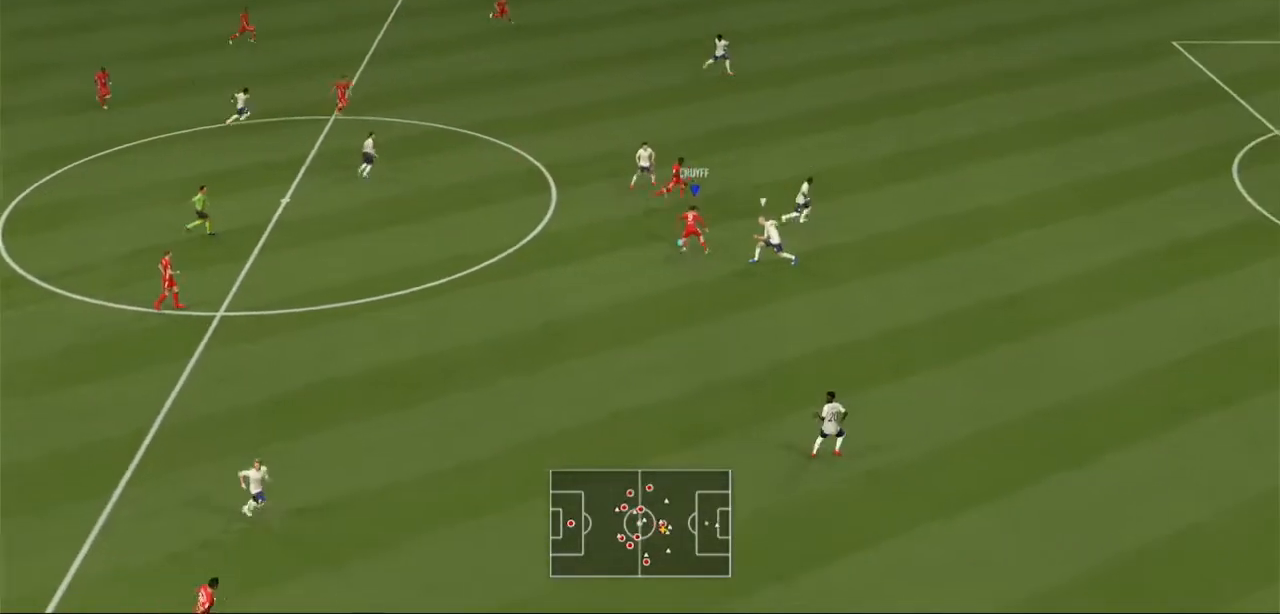
{"dt_ms": 500, "buttons": [], "left_stick": "up-right", "right_stick": "center", "events": [[267, "Y", "down"], [333, "Y", "up"], [367, "left_stick", "up-right"]]}
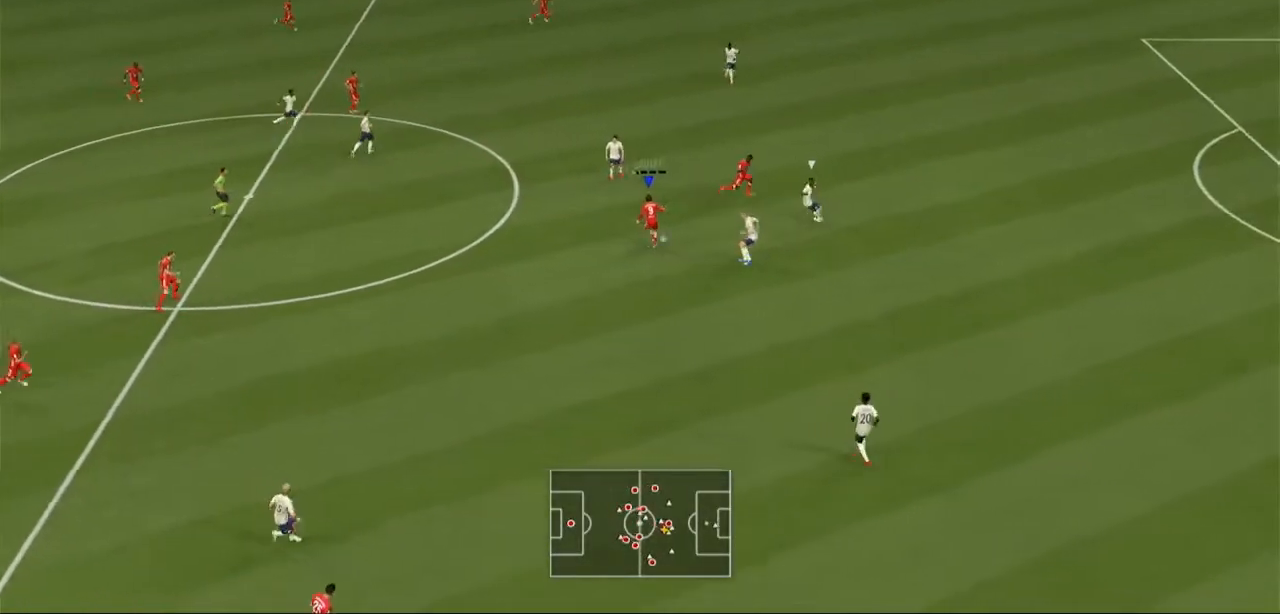
{"dt_ms": 500, "buttons": ["R2"], "left_stick": "up-right", "right_stick": "center", "events": [[333, "R2", "down"]]}
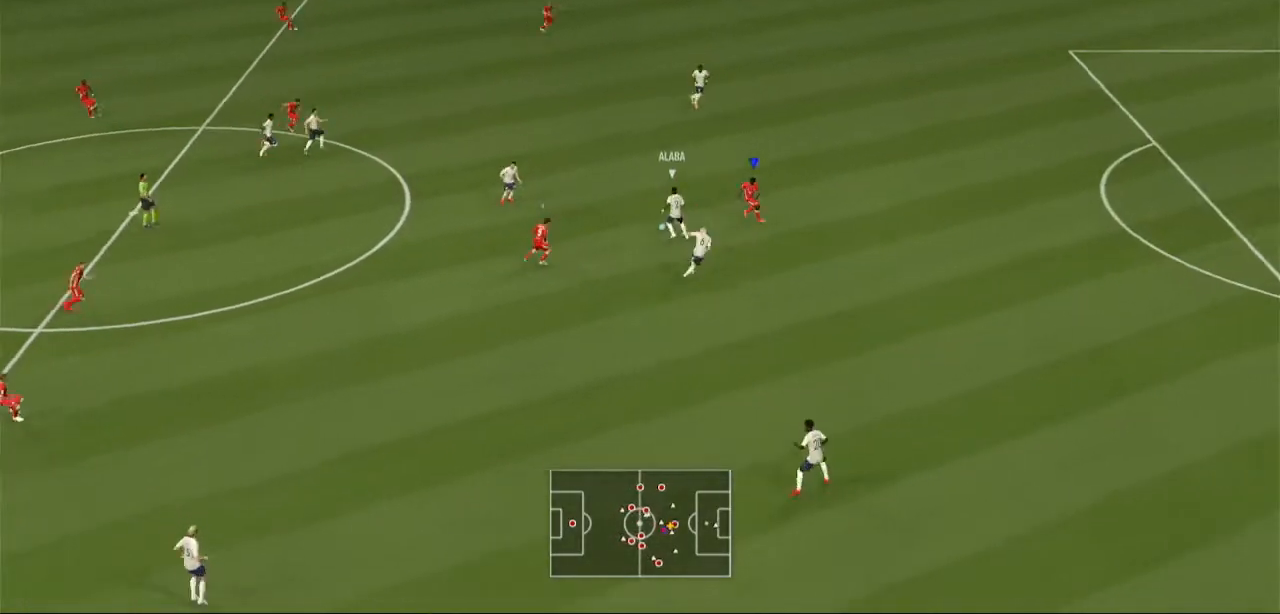
{"dt_ms": 500, "buttons": ["R2"], "left_stick": "up-right", "right_stick": "center", "events": []}
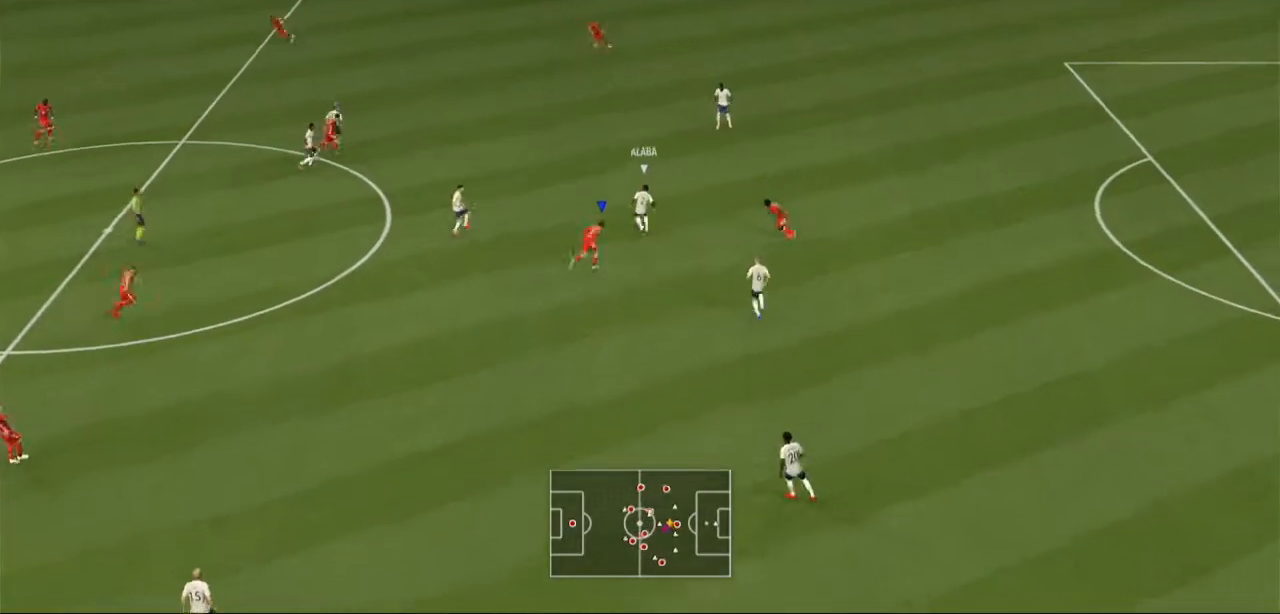
{"dt_ms": 500, "buttons": ["A", "R2"], "left_stick": "up-right", "right_stick": "center", "events": [[33, "left_stick", "up"], [300, "A", "down"], [333, "L1", "down"], [500, "L1", "up"], [500, "left_stick", "up-right"]]}
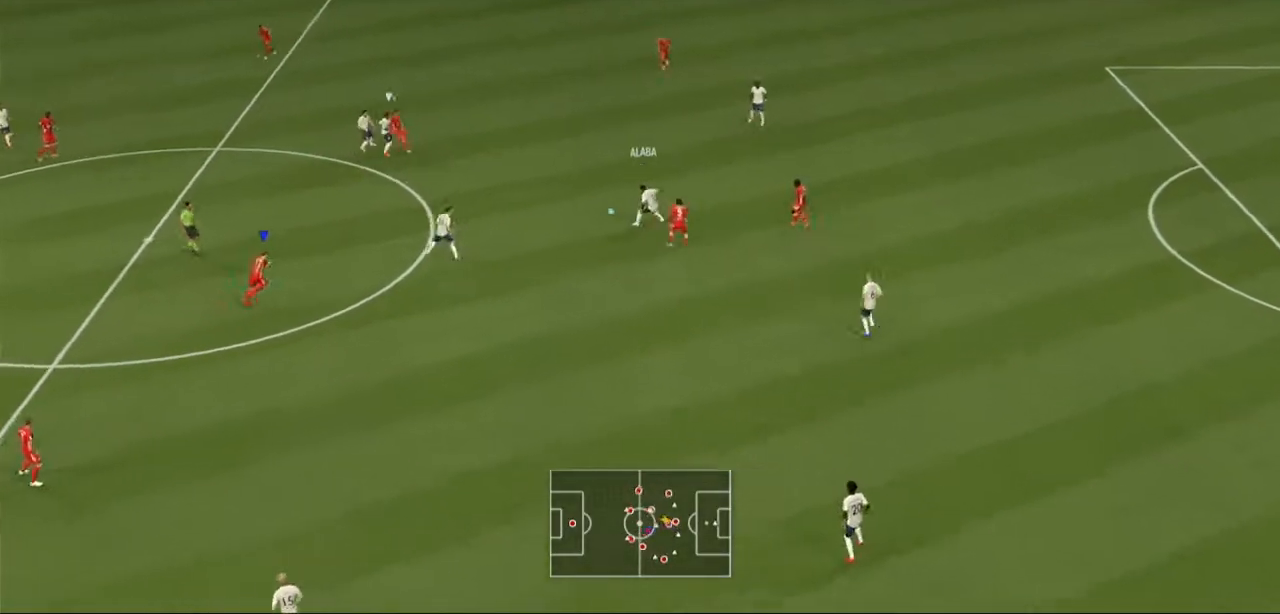
{"dt_ms": 500, "buttons": ["A", "R2"], "left_stick": "right", "right_stick": "center", "events": [[233, "left_stick", "right"]]}
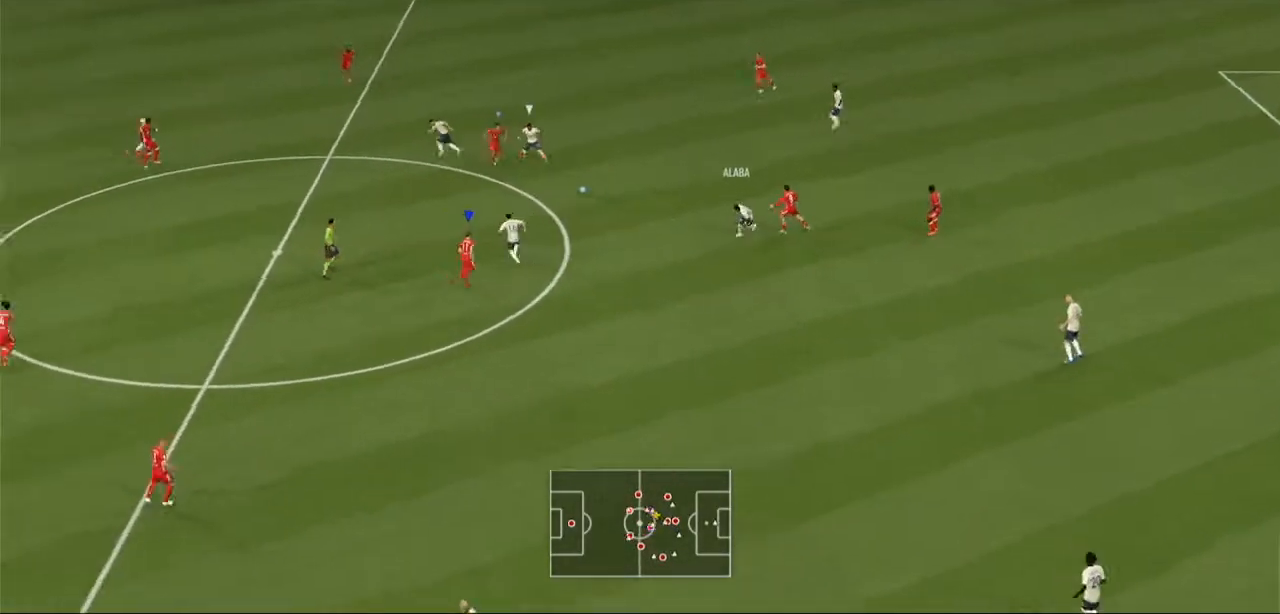
{"dt_ms": 500, "buttons": ["A", "R2"], "left_stick": "right", "right_stick": "center", "events": [[200, "R1", "down"], [267, "R1", "up"]]}
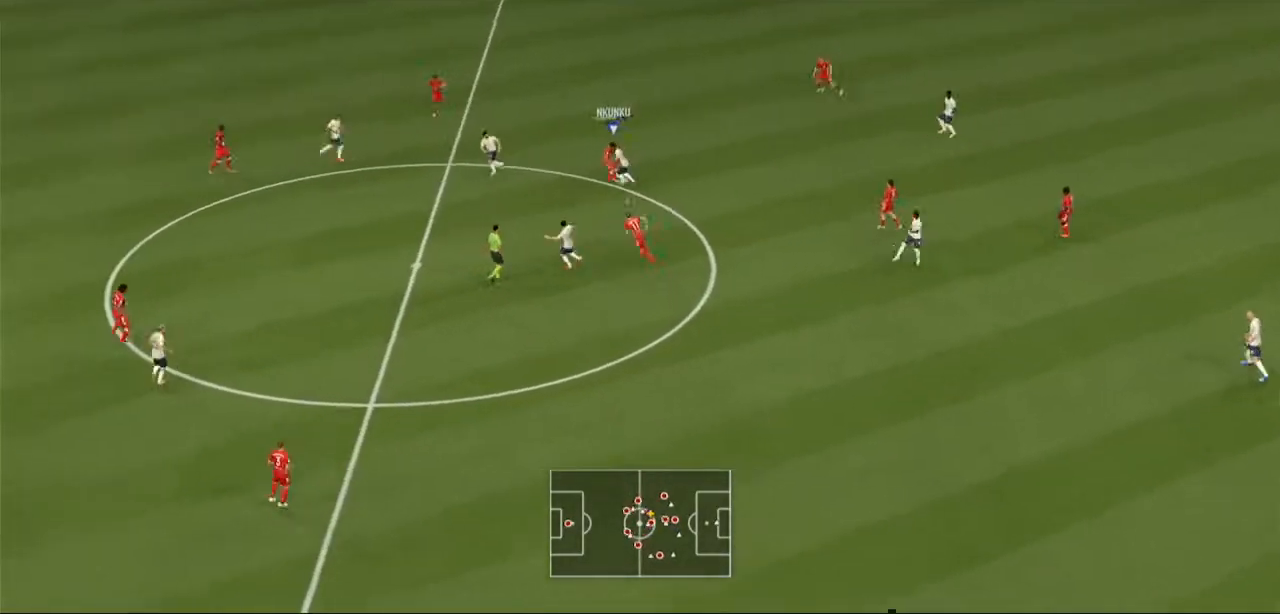
{"dt_ms": 500, "buttons": ["A", "R2"], "left_stick": "right", "right_stick": "center", "events": []}
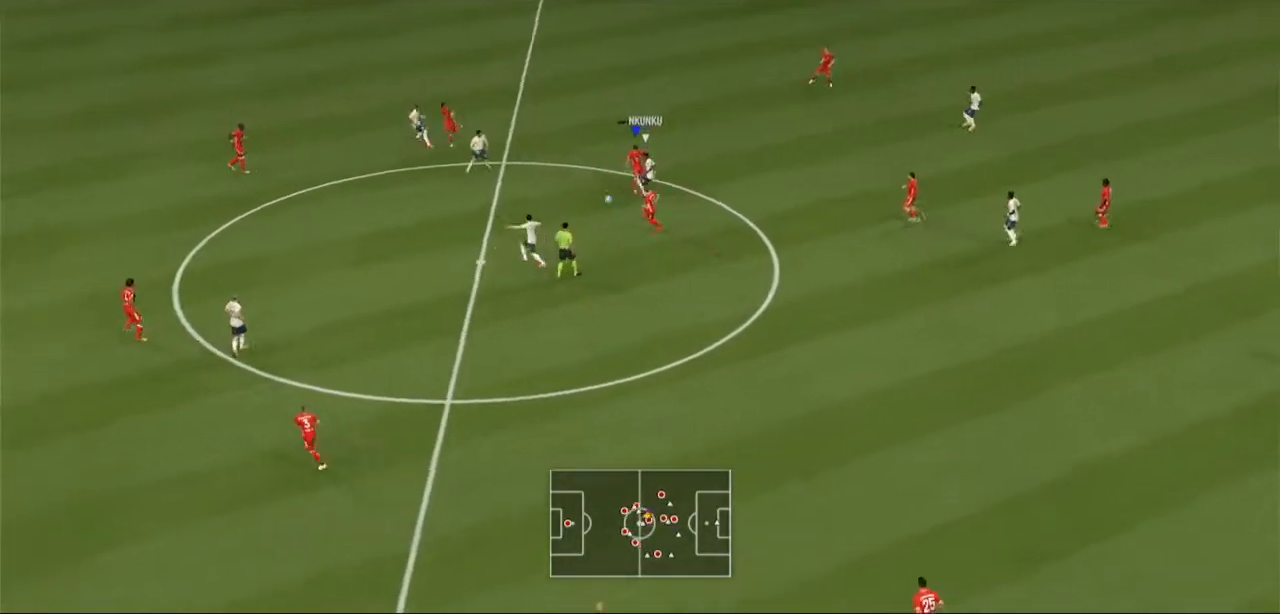
{"dt_ms": 500, "buttons": ["A", "R2"], "left_stick": "right", "right_stick": "center"}
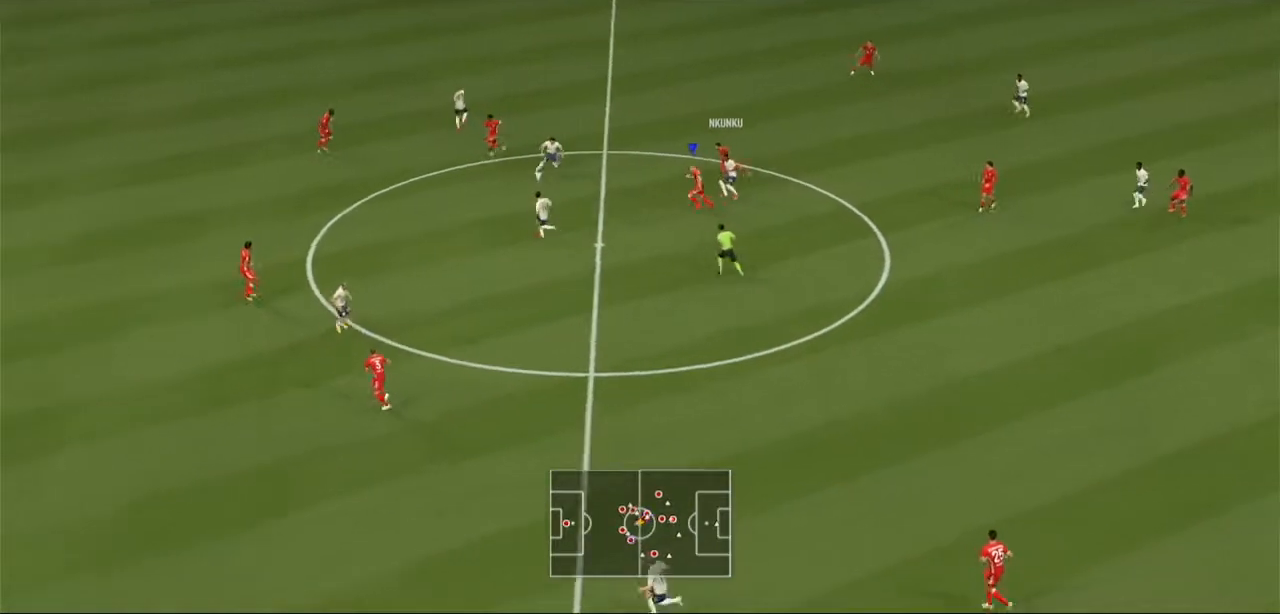
{"dt_ms": 500, "buttons": ["A", "R2"], "left_stick": "up", "right_stick": "center", "events": [[67, "L1", "down"], [200, "left_stick", "up-right"], [300, "L1", "up"], [467, "left_stick", "up"]]}
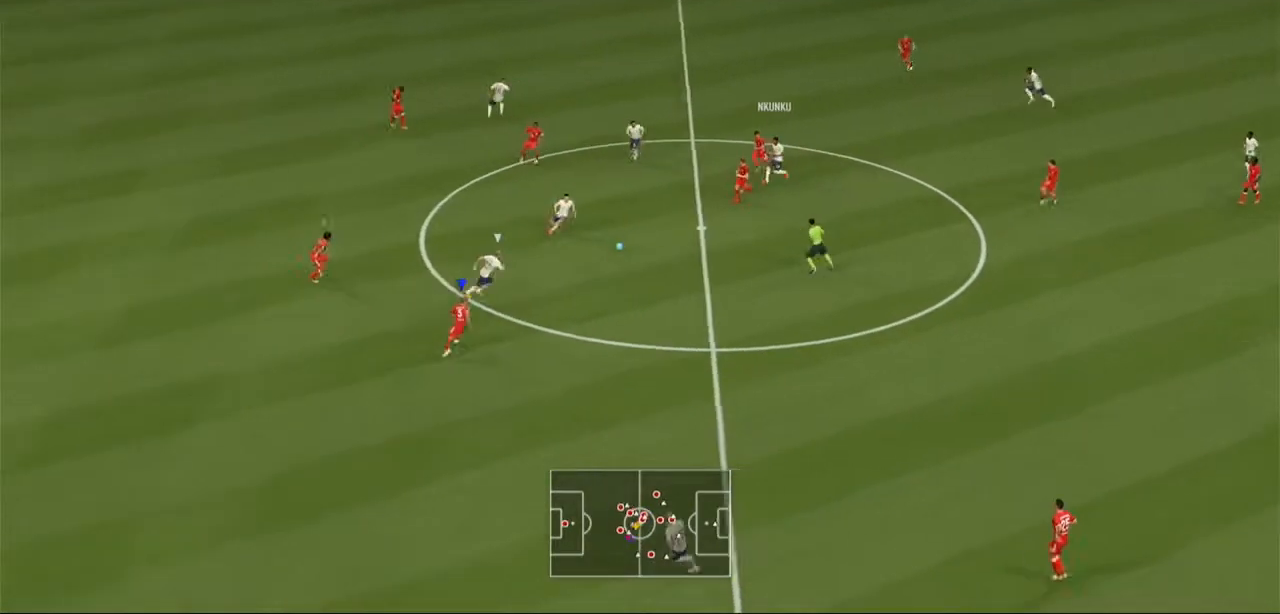
{"dt_ms": 500, "buttons": ["A", "R2"], "left_stick": "up", "right_stick": "center", "events": [[133, "left_stick", "up-left"], [367, "L2", "down"], [467, "L2", "up"], [467, "left_stick", "up"]]}
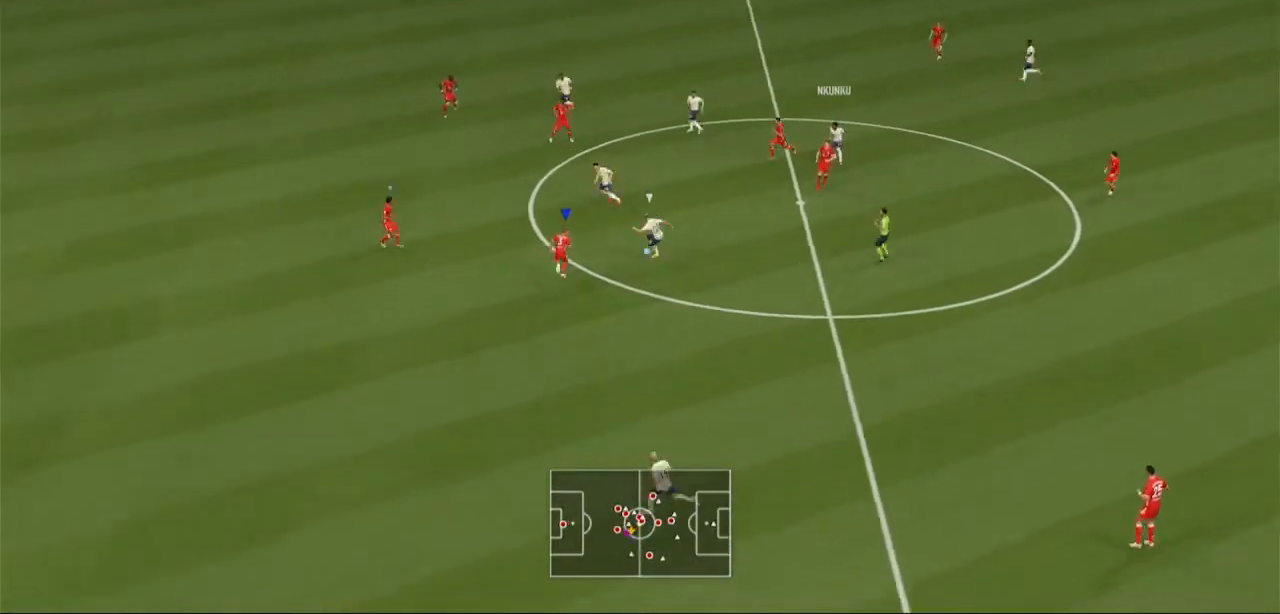
{"dt_ms": 500, "buttons": ["L2", "R2"], "left_stick": "up", "right_stick": "center"}
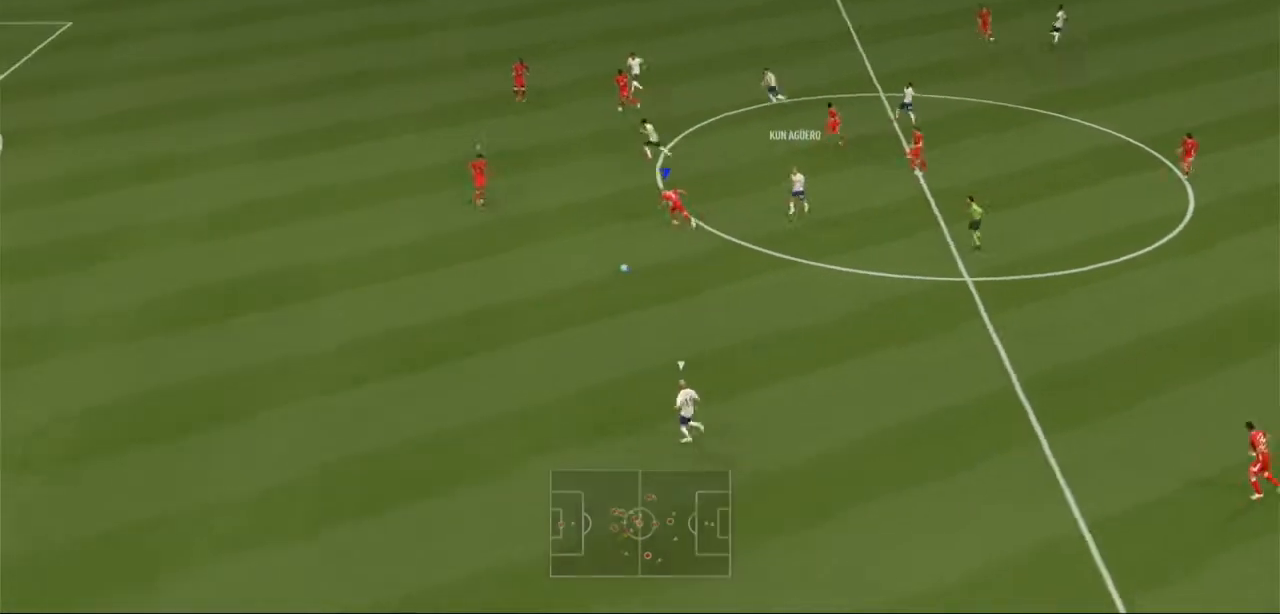
{"dt_ms": 500, "buttons": ["Y", "R2"], "left_stick": "left", "right_stick": "center", "events": [[67, "L2", "up"], [133, "left_stick", "up-left"], [400, "left_stick", "left"], [433, "Y", "down"]]}
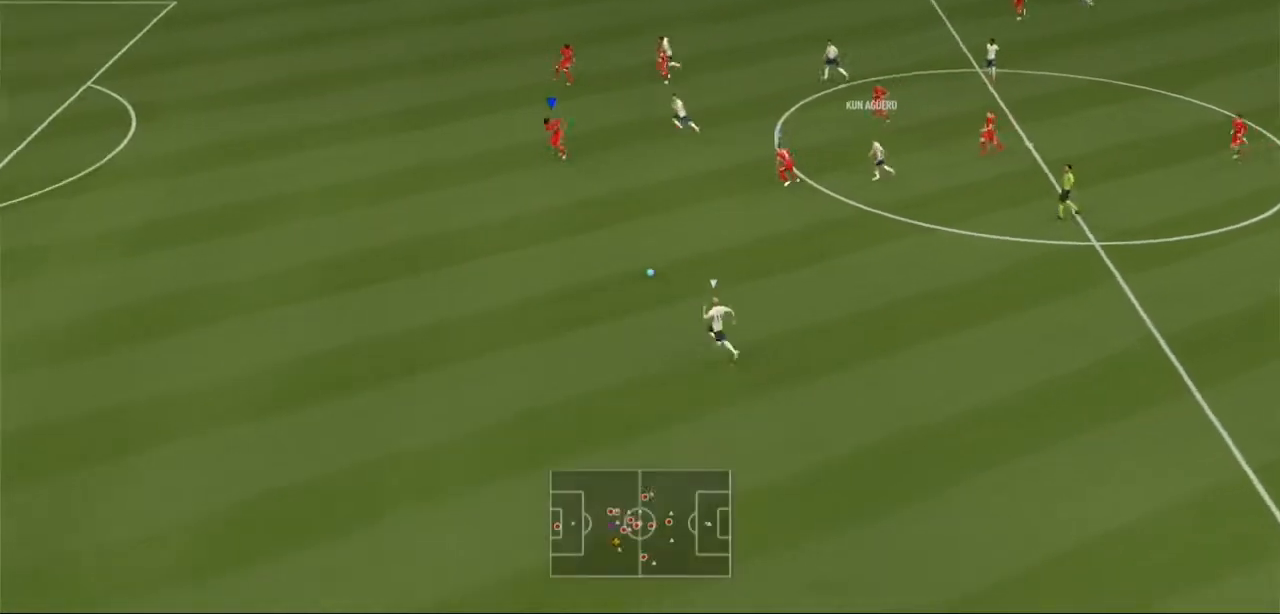
{"dt_ms": 500, "buttons": ["Y", "R2"], "left_stick": "left", "right_stick": "center", "events": []}
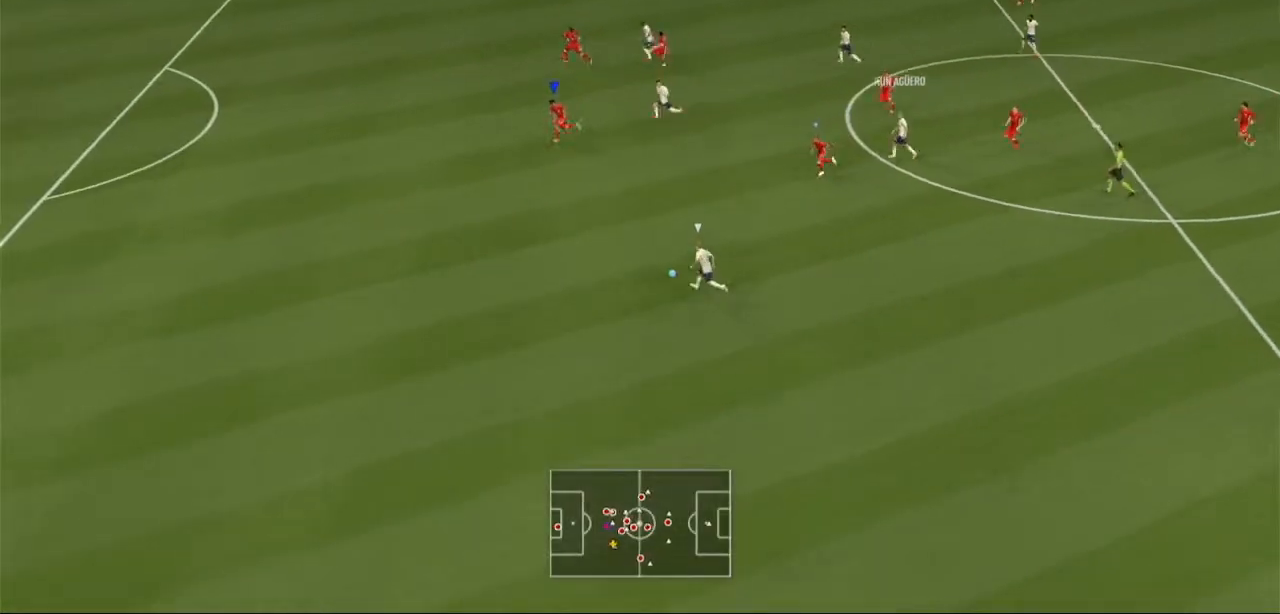
{"dt_ms": 500, "buttons": ["Y", "R2"], "left_stick": "left", "right_stick": "center", "events": []}
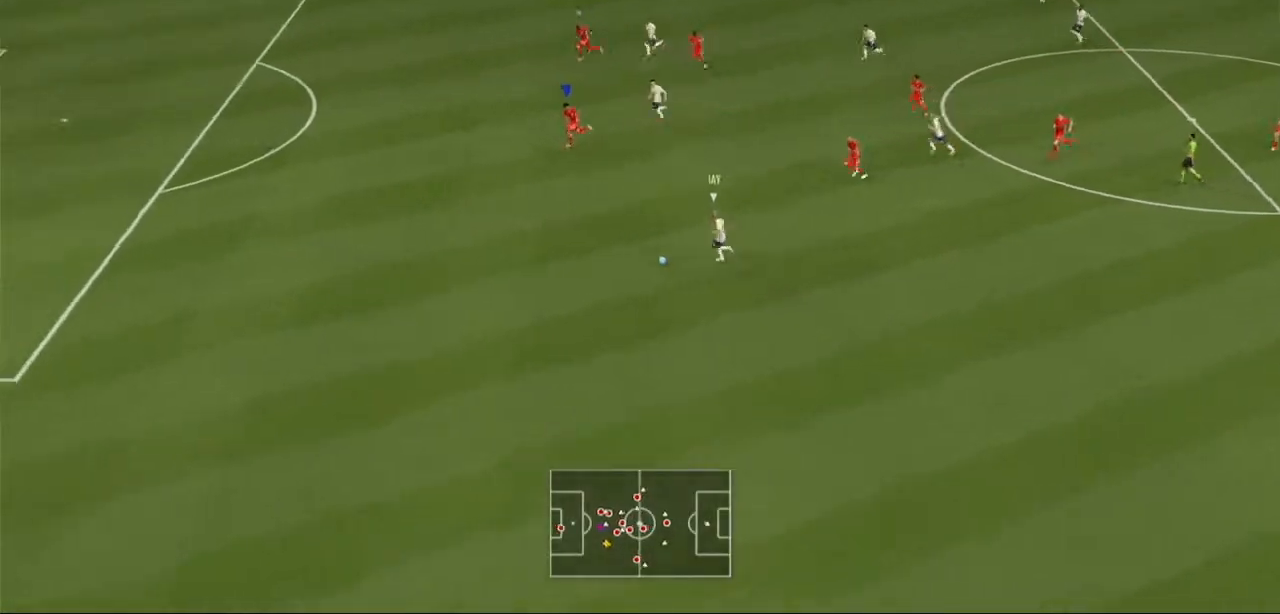
{"dt_ms": 1000, "buttons": ["R2"], "left_stick": "left", "right_stick": "center"}
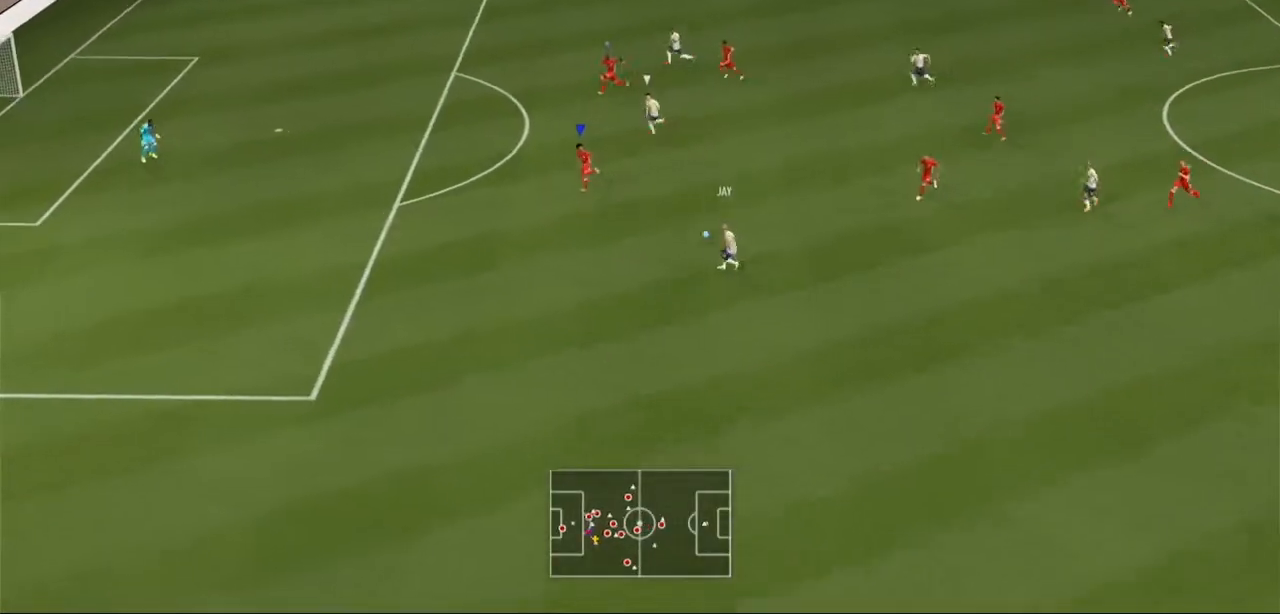
{"dt_ms": 500, "buttons": ["R2"], "left_stick": "up-left", "right_stick": "center", "events": [[33, "L2", "down"], [133, "L2", "up"], [133, "R2", "up"], [233, "L2", "down"], [233, "R2", "down"], [400, "L2", "up"], [400, "left_stick", "up-left"]]}
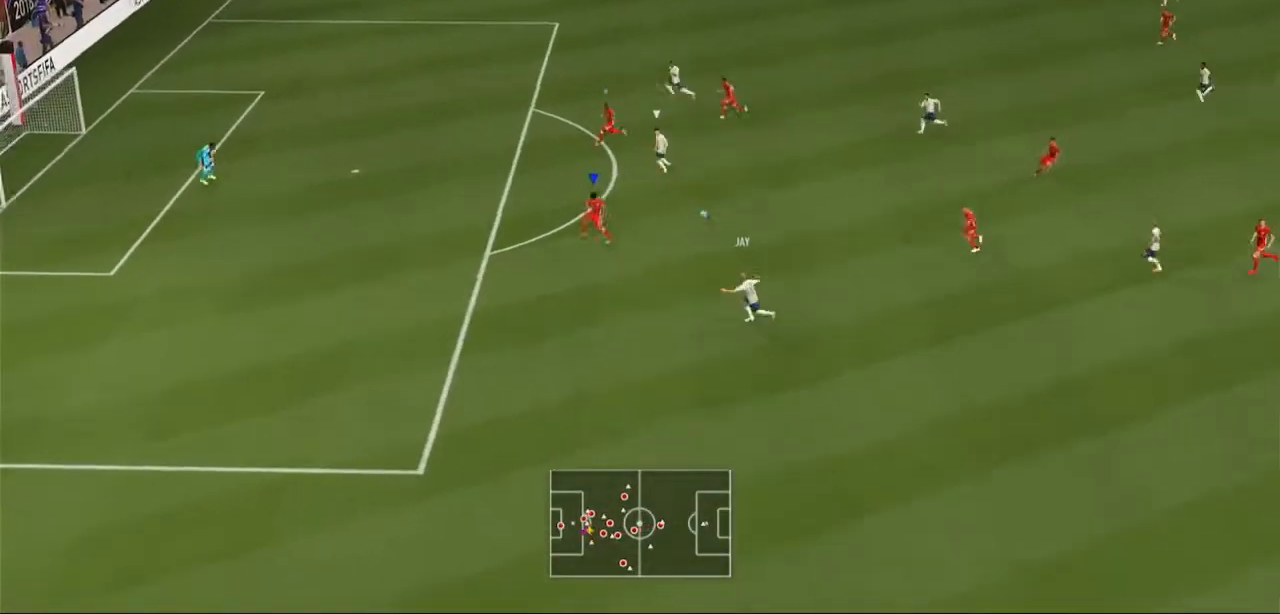
{"dt_ms": 500, "buttons": ["L1", "R2"], "left_stick": "up-left", "right_stick": "center", "events": [[233, "left_stick", "center"], [367, "left_stick", "up-left"], [433, "L1", "down"]]}